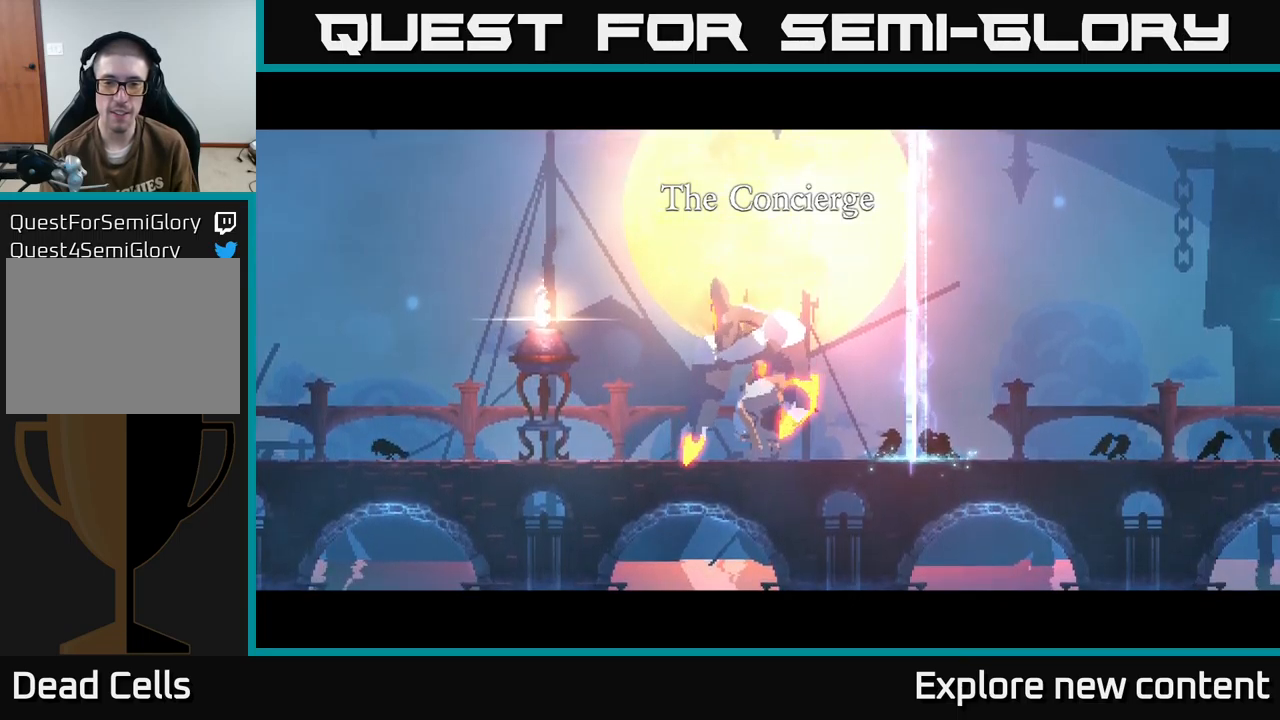
Gameplay with a controller (Xbox layout); each line is a JSON object with the inputs held at the frame after it (dt_ms = milliseconds from this image to that frame). "events" lists button and stick changes between this image and that frame as [ms after this image, input, new state], when the widget could be followed in between. Not read: L3.
{"dt_ms": 500, "buttons": [], "left_stick": "center", "right_stick": "center", "events": []}
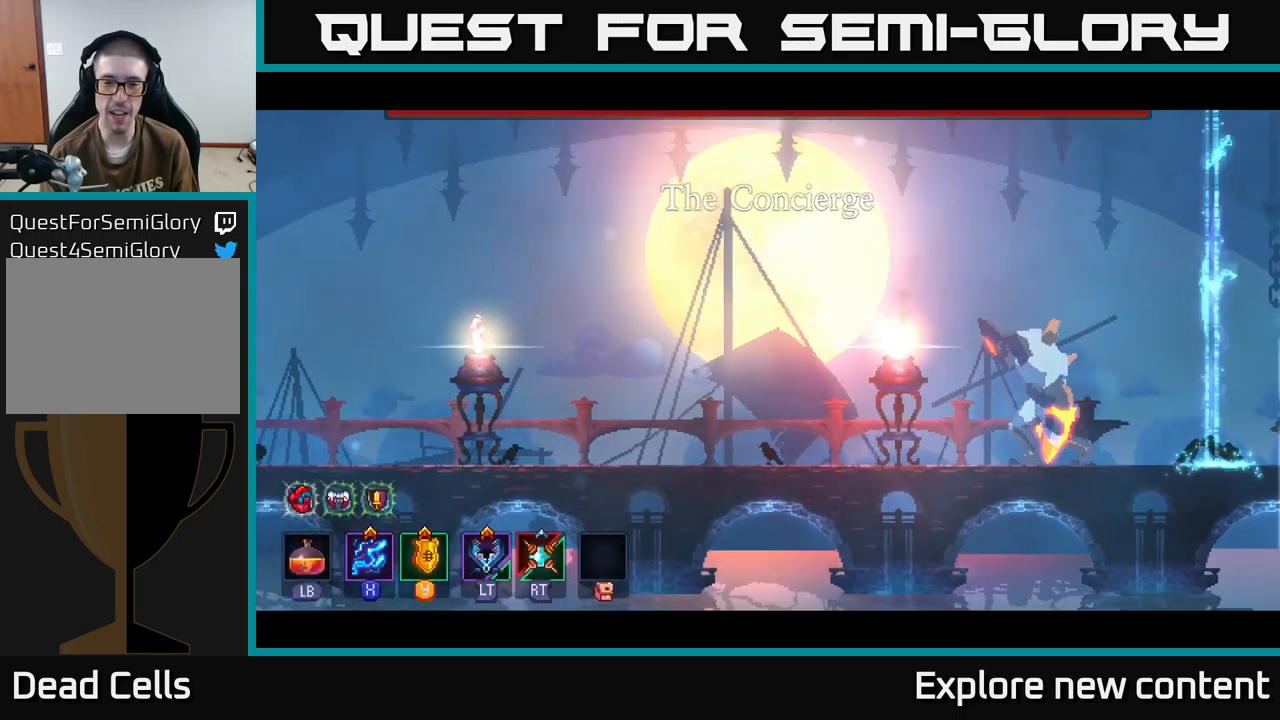
{"dt_ms": 500, "buttons": ["X"], "left_stick": "center", "right_stick": "center", "events": [[184, "X", "down"]]}
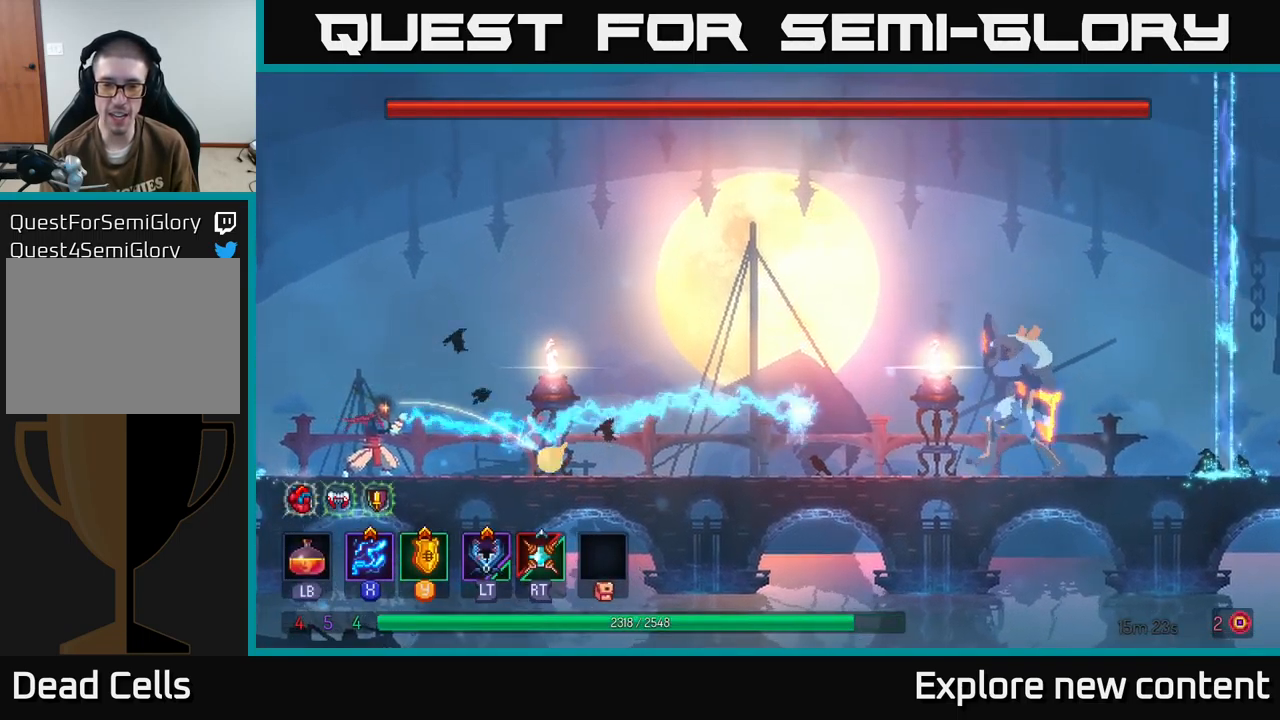
{"dt_ms": 500, "buttons": [], "left_stick": "center", "right_stick": "center", "events": [[267, "X", "up"]]}
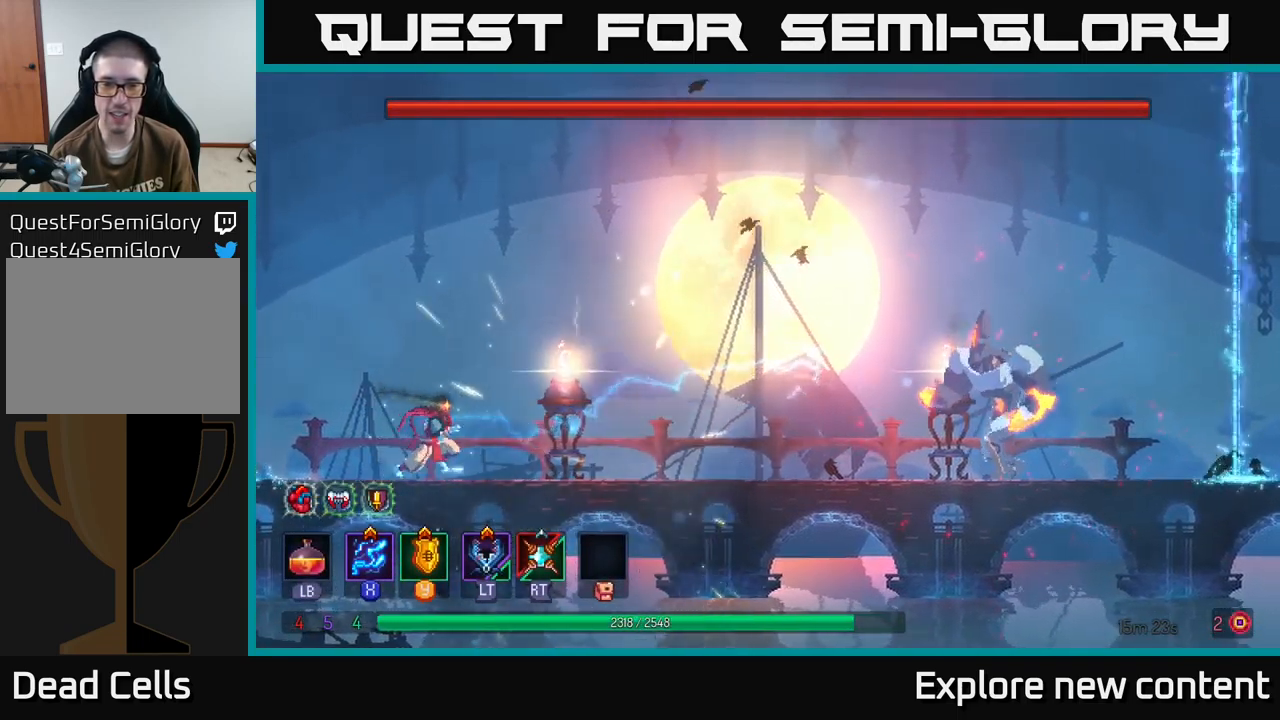
{"dt_ms": 500, "buttons": [], "left_stick": "center", "right_stick": "center", "events": []}
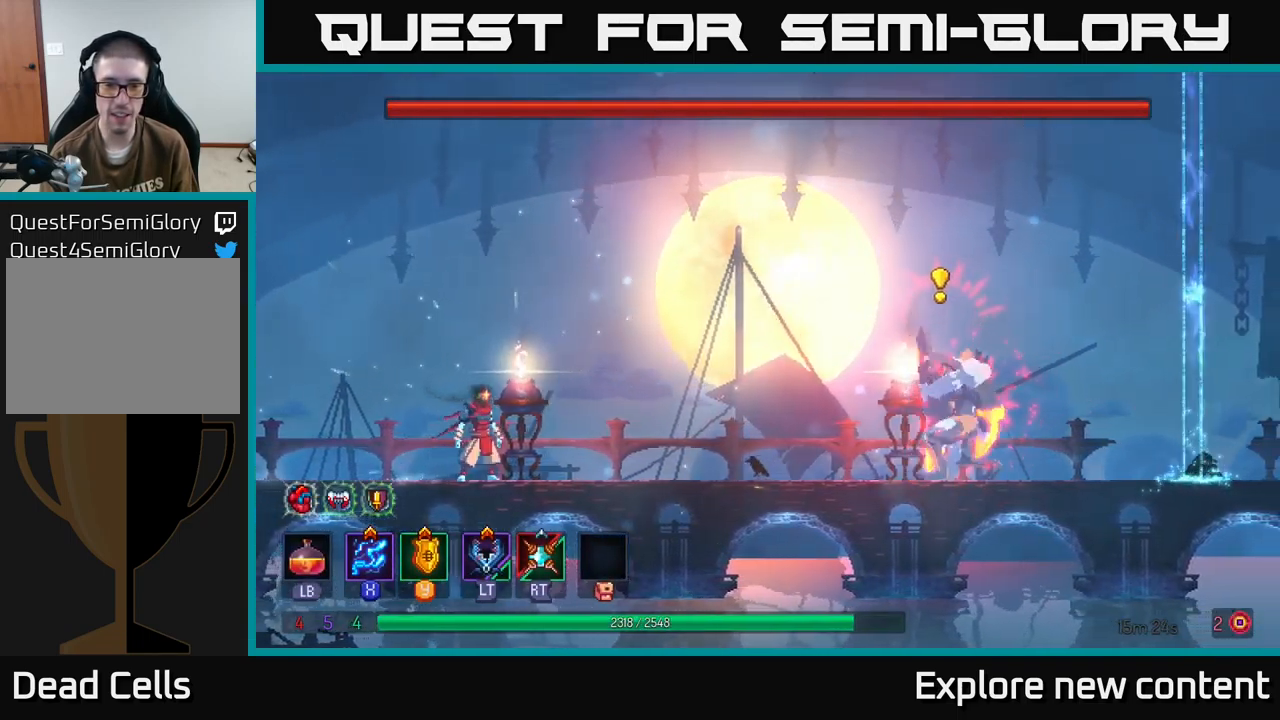
{"dt_ms": 500, "buttons": [], "left_stick": "left", "right_stick": "center", "events": [[250, "left_stick", "left"]]}
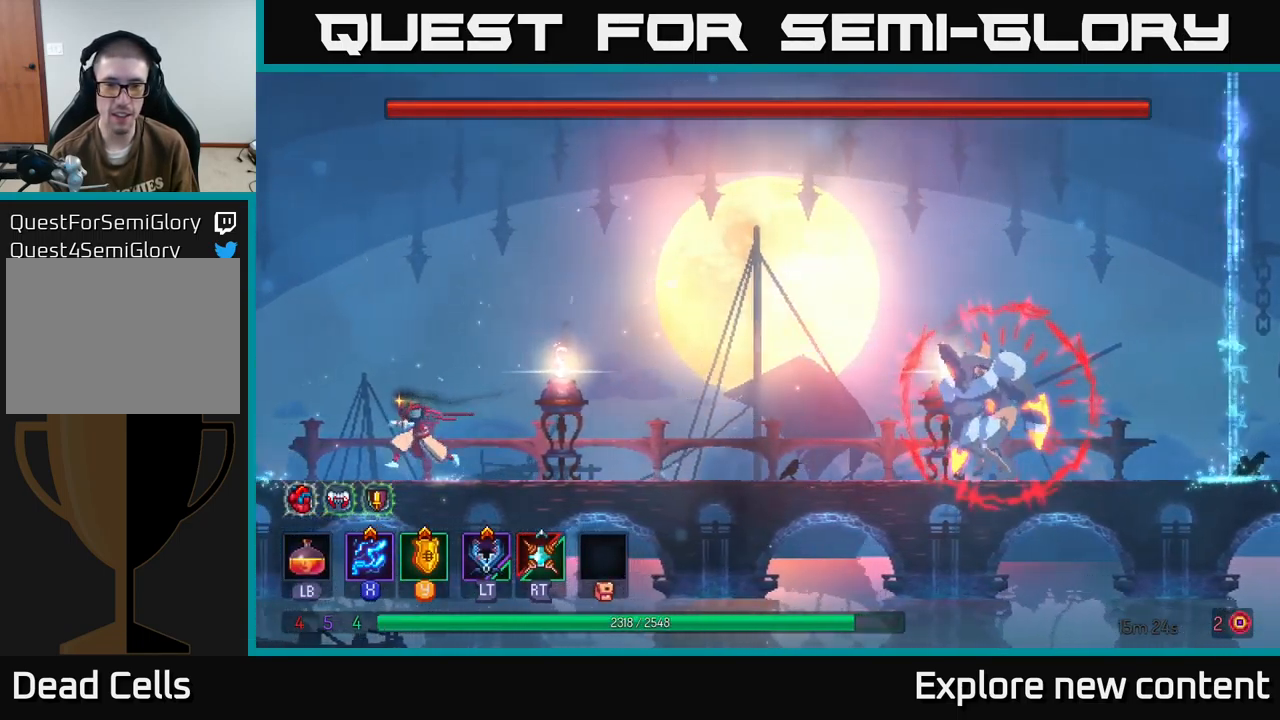
{"dt_ms": 500, "buttons": [], "left_stick": "center", "right_stick": "center", "events": [[150, "left_stick", "center"]]}
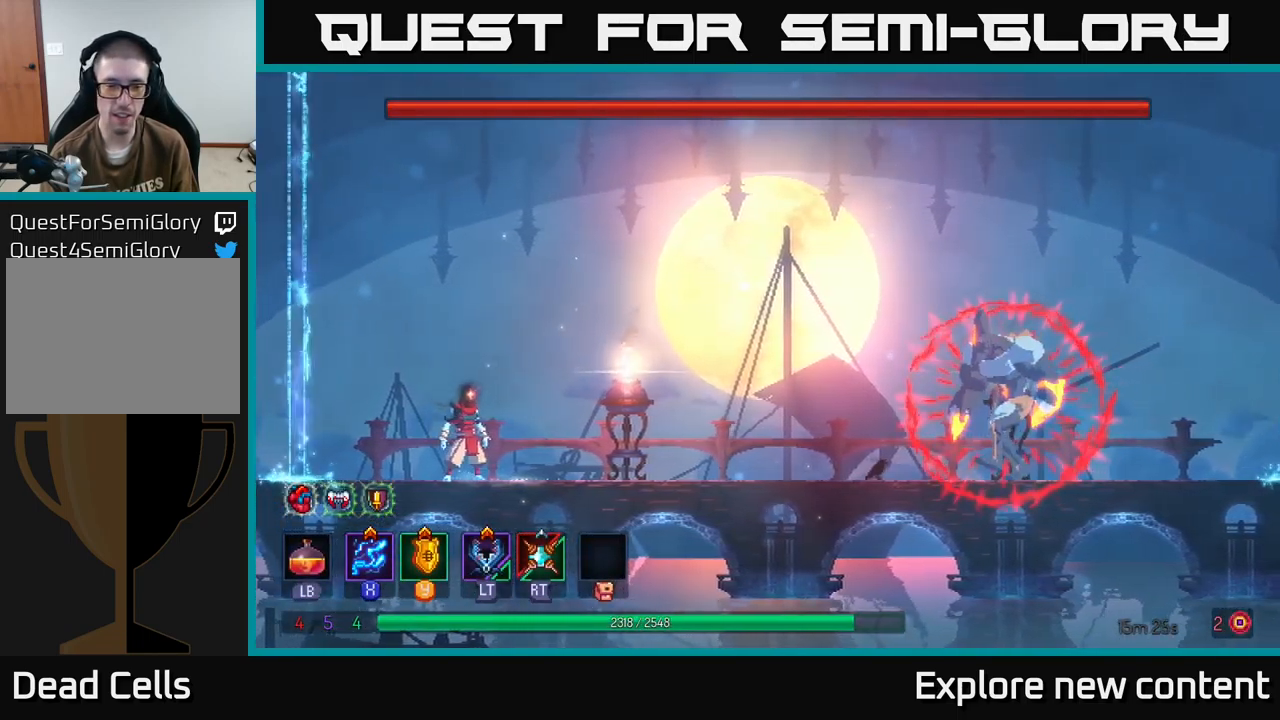
{"dt_ms": 500, "buttons": ["A"], "left_stick": "down", "right_stick": "center", "events": [[267, "left_stick", "down"], [300, "A", "down"]]}
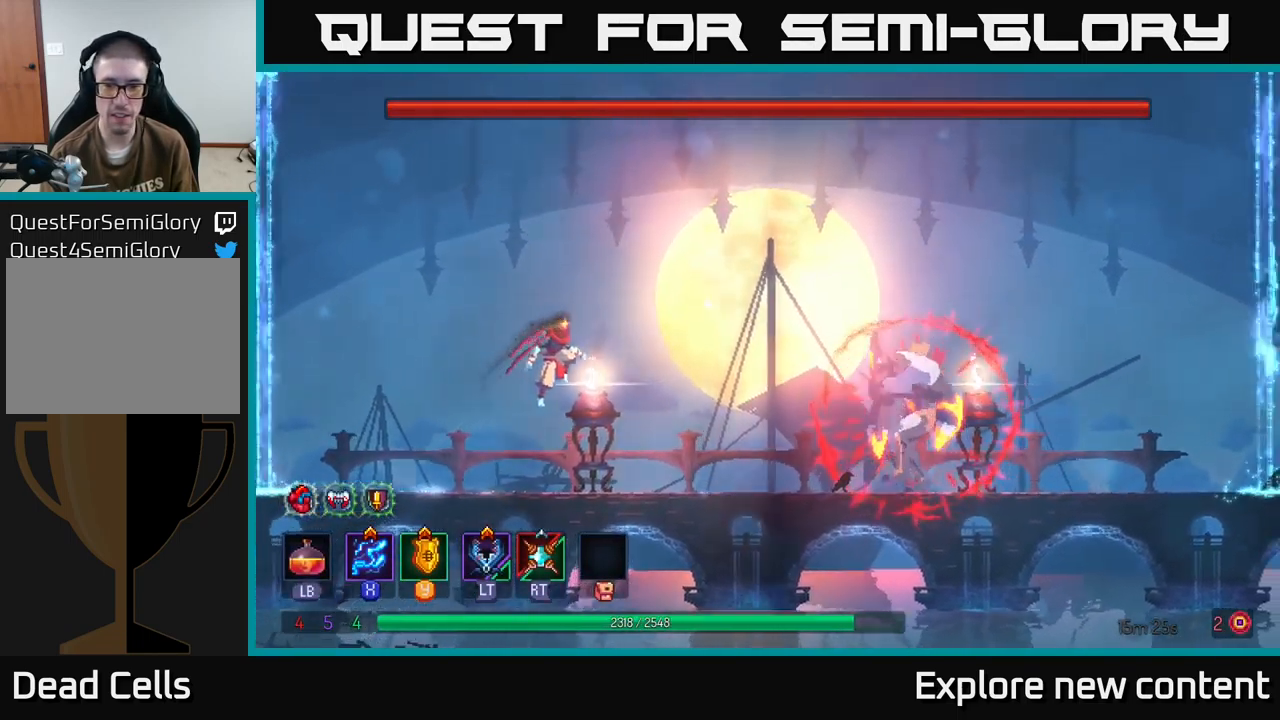
{"dt_ms": 500, "buttons": [], "left_stick": "left", "right_stick": "center", "events": [[67, "A", "up"], [134, "L2", "down"], [150, "left_stick", "center"], [200, "left_stick", "left"], [267, "L2", "up"]]}
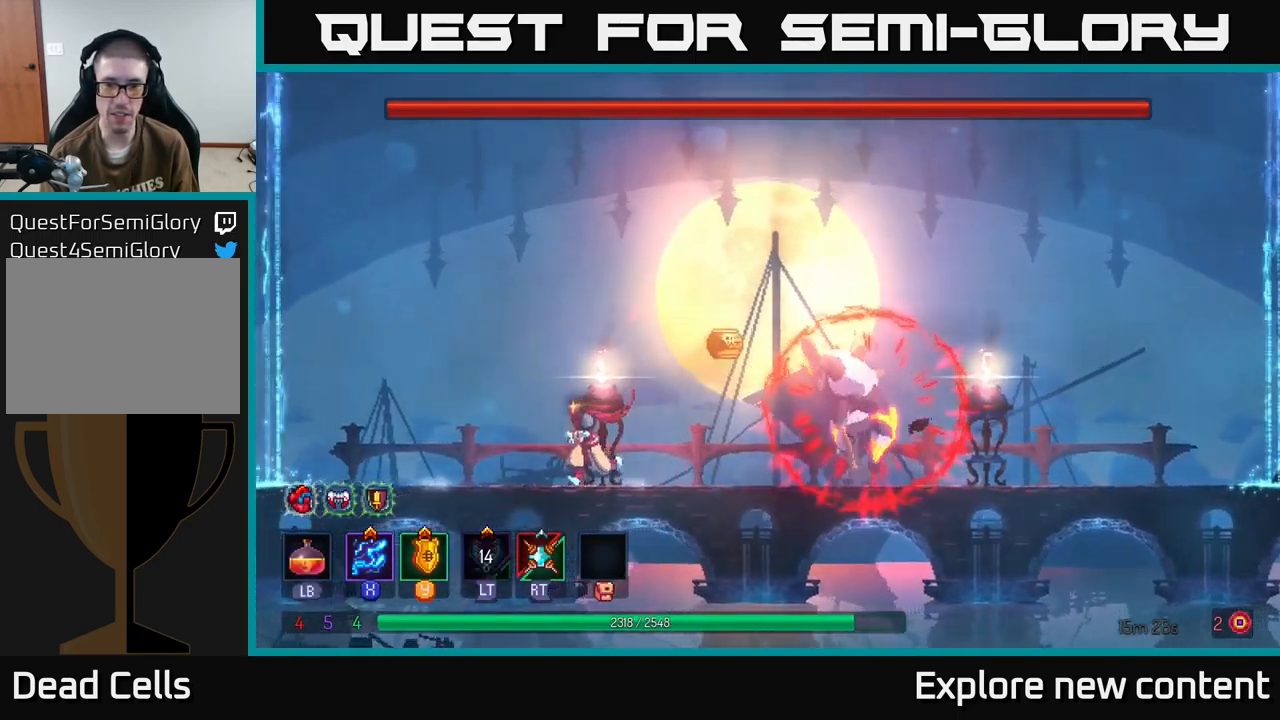
{"dt_ms": 501, "buttons": ["X"], "left_stick": "center", "right_stick": "center"}
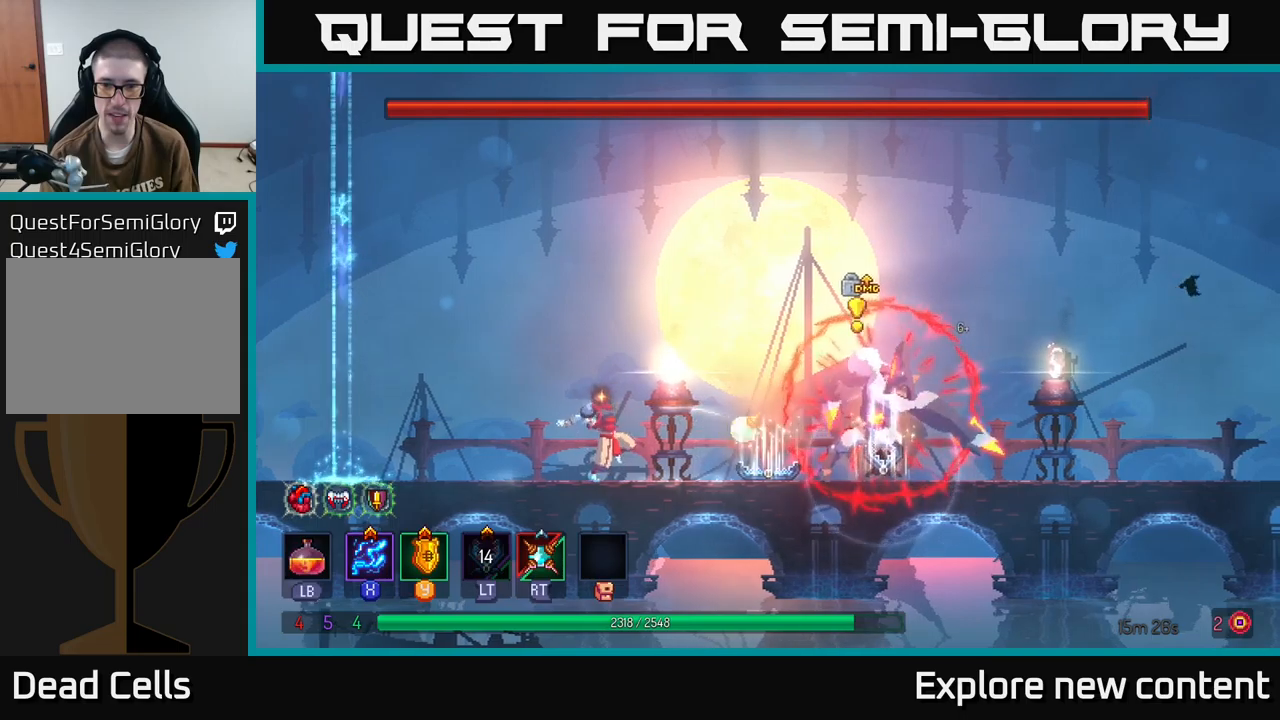
{"dt_ms": 500, "buttons": ["X"], "left_stick": "center", "right_stick": "center", "events": []}
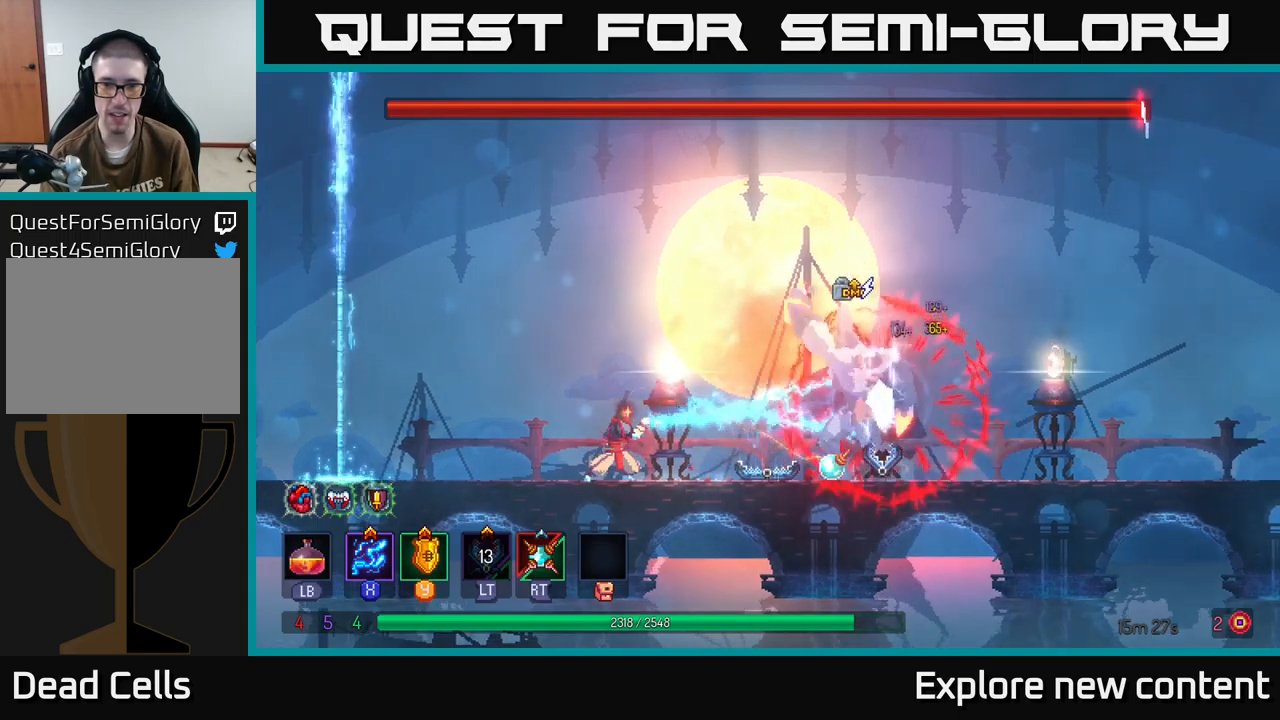
{"dt_ms": 500, "buttons": [], "left_stick": "center", "right_stick": "center", "events": [[116, "X", "up"], [150, "left_stick", "up-left"], [166, "B", "down"], [283, "B", "up"], [283, "left_stick", "left"], [400, "left_stick", "center"]]}
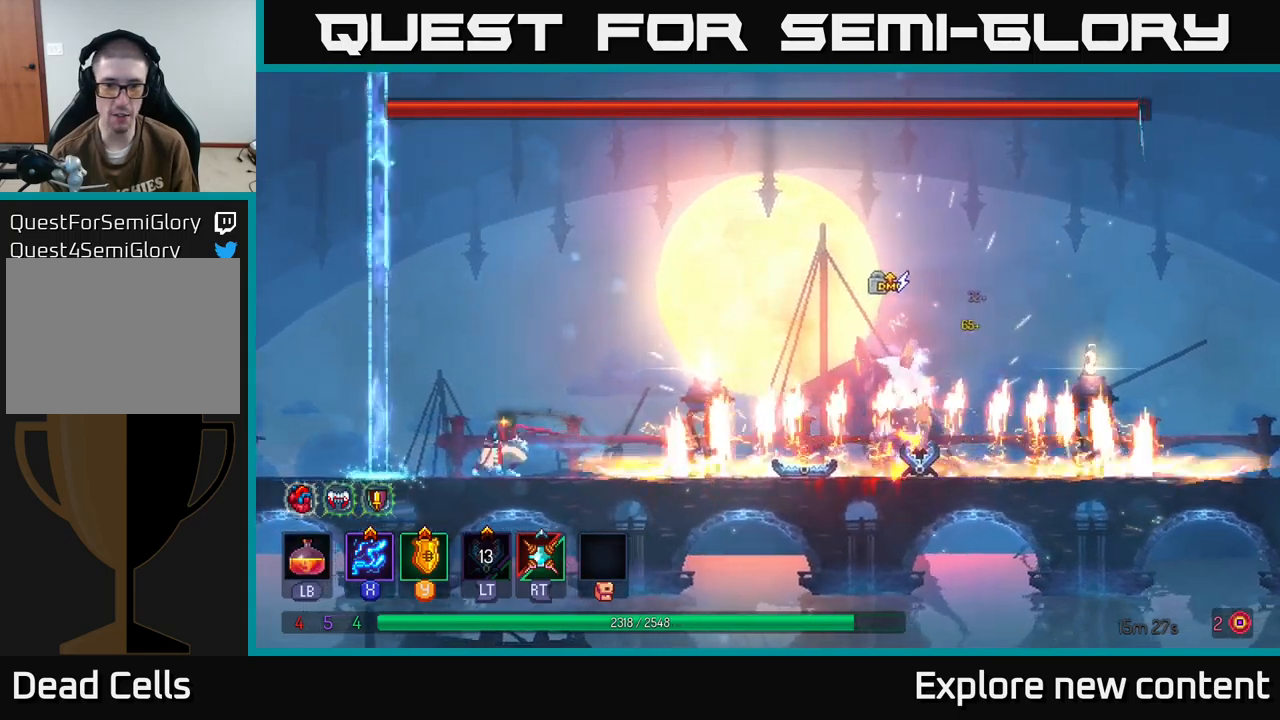
{"dt_ms": 1000, "buttons": ["X"], "left_stick": "center", "right_stick": "center"}
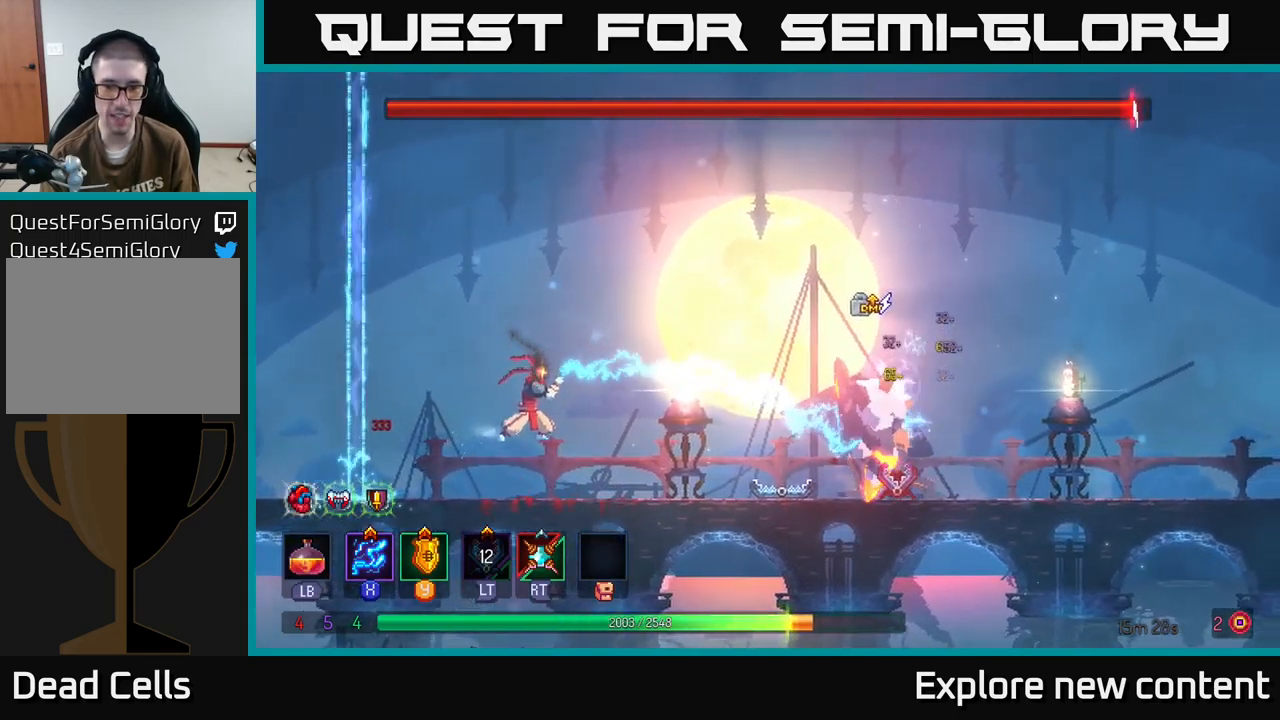
{"dt_ms": 500, "buttons": ["X"], "left_stick": "center", "right_stick": "center", "events": []}
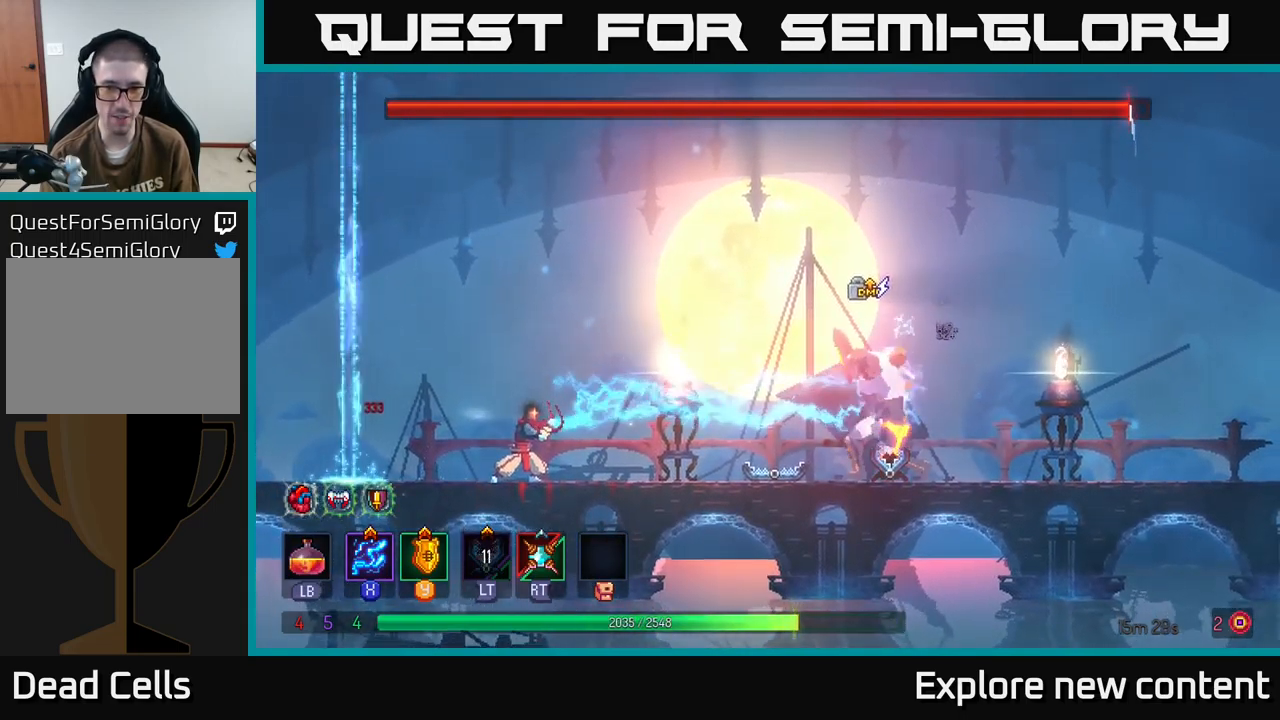
{"dt_ms": 500, "buttons": ["X"], "left_stick": "center", "right_stick": "center", "events": []}